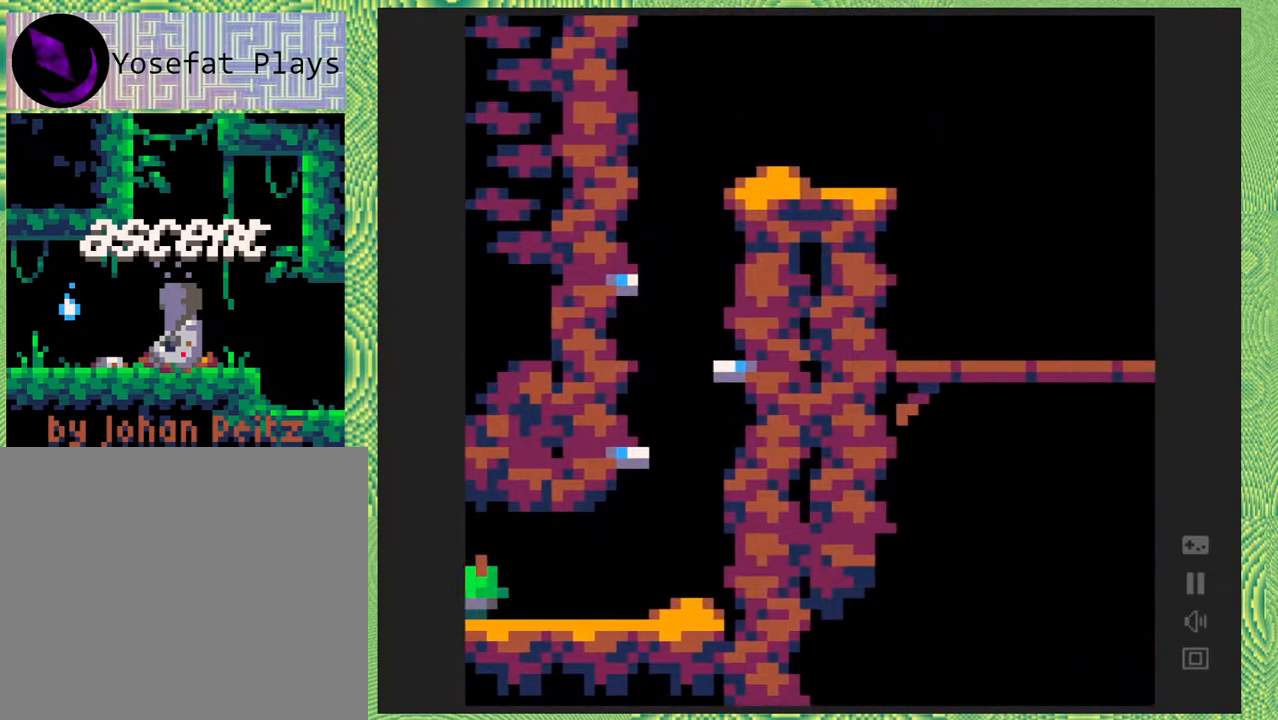
Gameplay with a controller (Nintendo layout); each line is a JSON object with the inputs held at the frame after it. "events" lists button and stick changes between this image and that frame as [ms after this image, input, new state], when the widget could be followed in between. Not read: L1 L2 L3 R1 R2 R3 left_stick.
{"buttons": ["DPAD_RIGHT"], "right_stick": "center", "events": []}
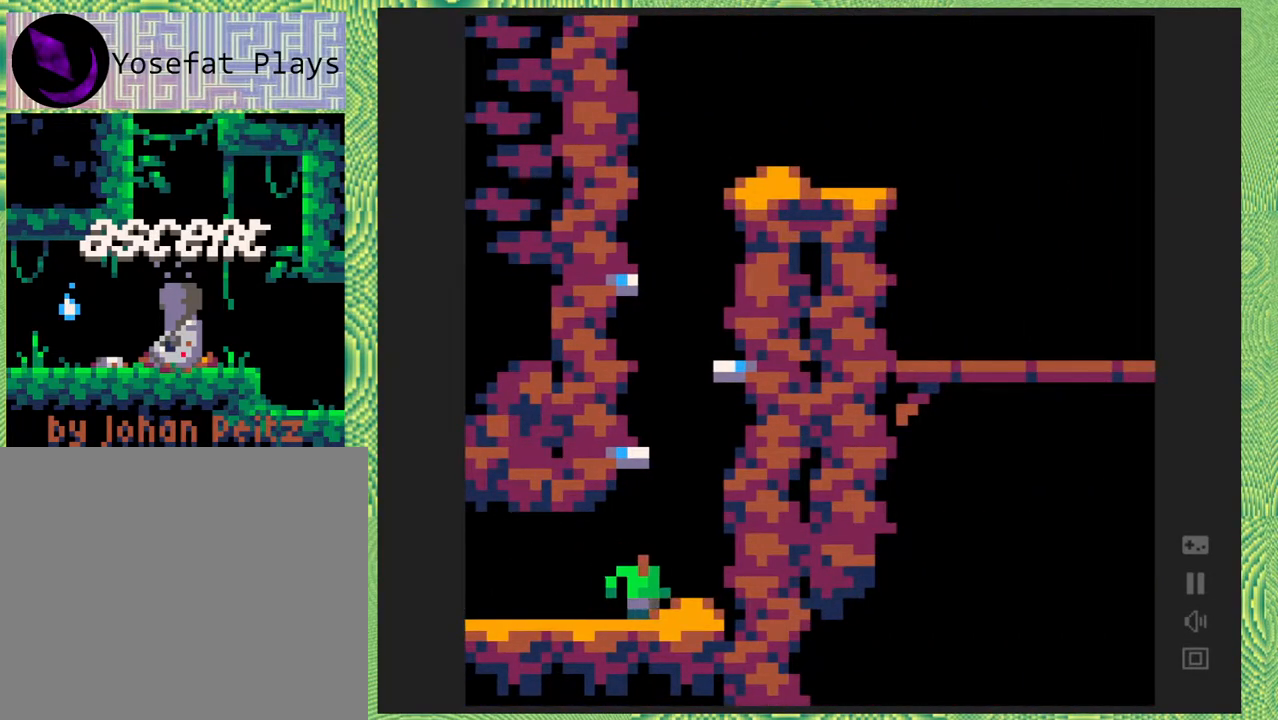
{"buttons": ["B", "DPAD_LEFT"], "right_stick": "center", "events": [[117, "B", "down"], [167, "DPAD_RIGHT", "up"], [300, "DPAD_LEFT", "down"]]}
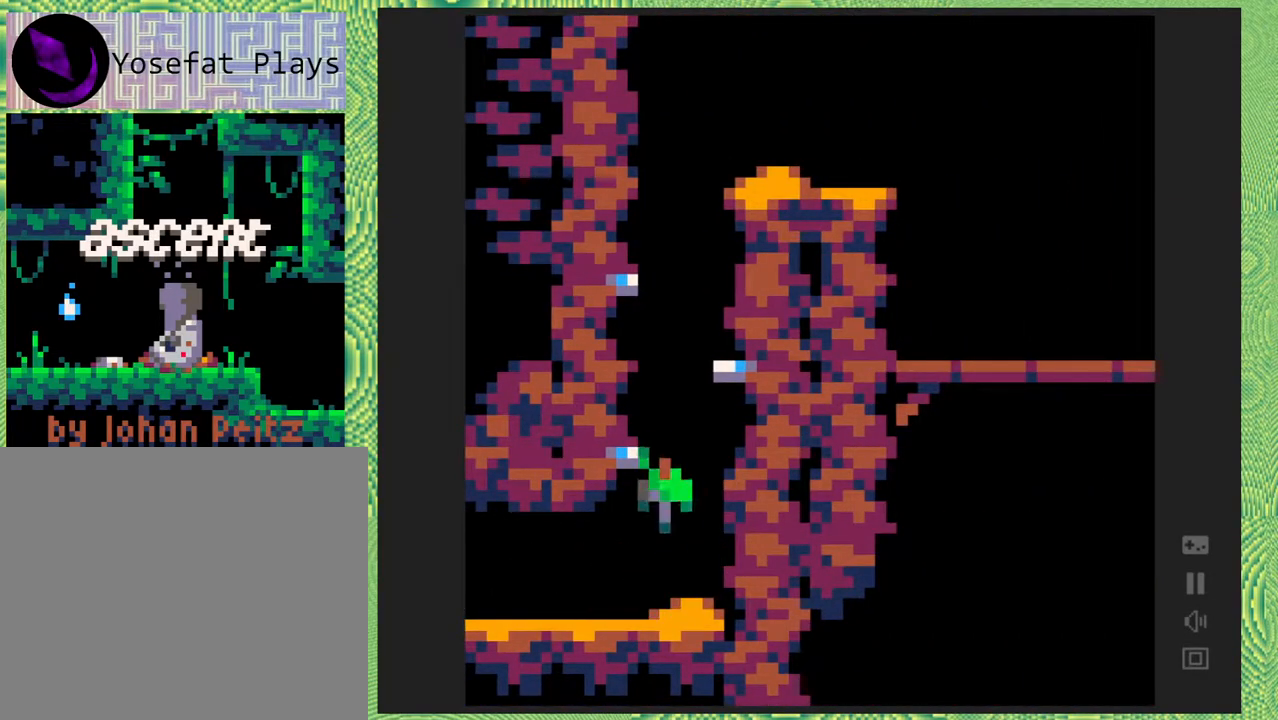
{"buttons": ["B", "DPAD_RIGHT"], "right_stick": "center", "events": [[83, "B", "up"], [167, "DPAD_LEFT", "up"], [267, "B", "down"], [267, "DPAD_RIGHT", "down"]]}
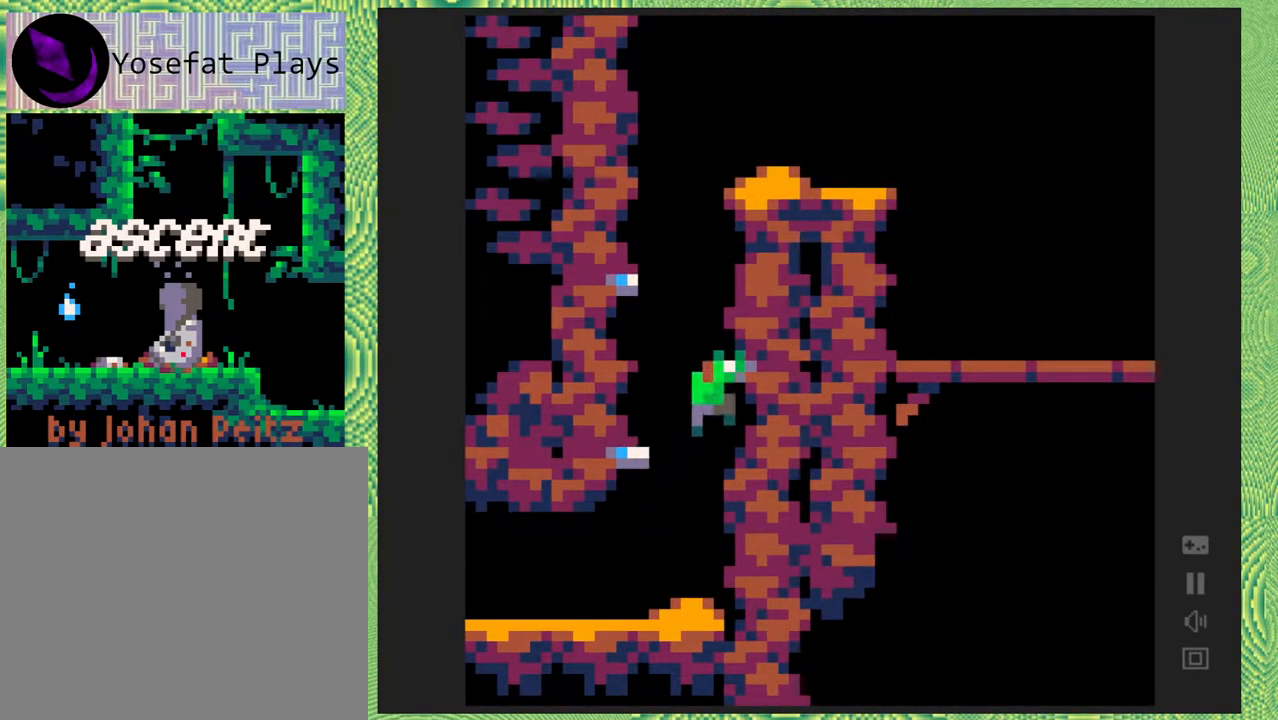
{"buttons": ["B", "DPAD_LEFT"], "right_stick": "center", "events": [[133, "B", "up"], [133, "DPAD_RIGHT", "up"], [217, "DPAD_LEFT", "down"], [267, "B", "down"]]}
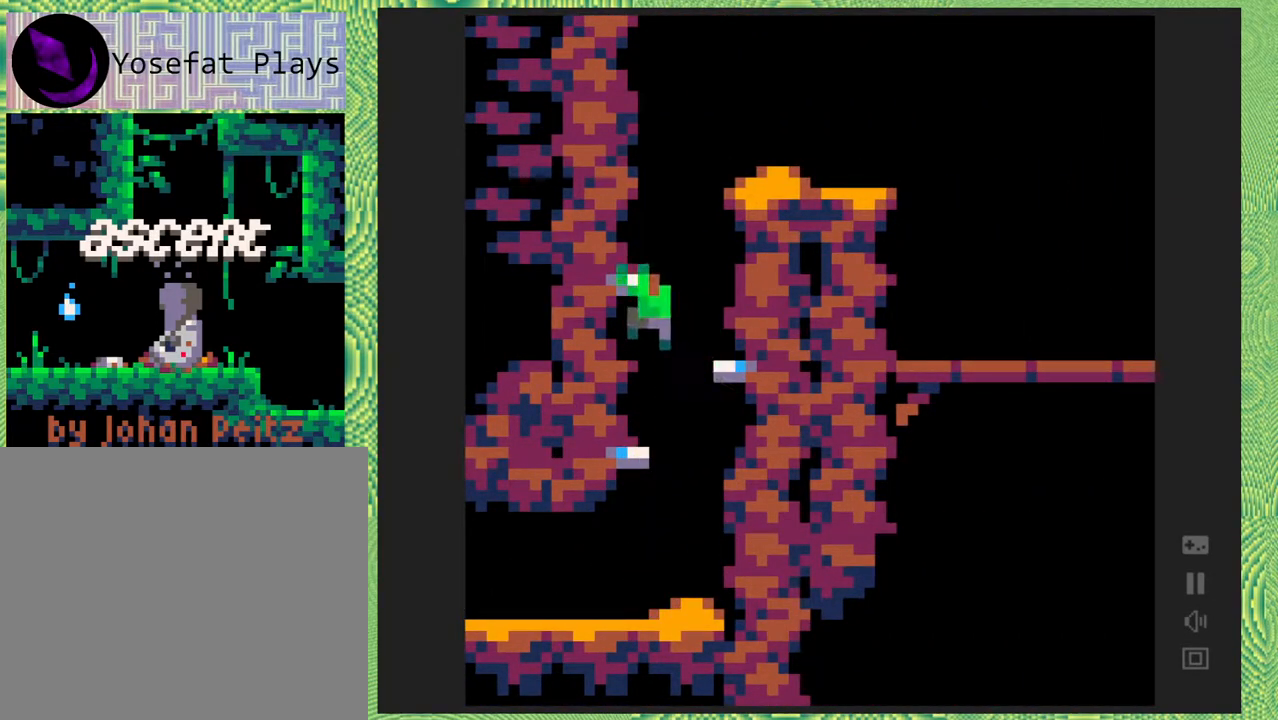
{"buttons": ["B", "DPAD_RIGHT"], "right_stick": "center", "events": [[83, "B", "up"], [150, "DPAD_LEFT", "up"], [250, "B", "down"], [250, "DPAD_RIGHT", "down"]]}
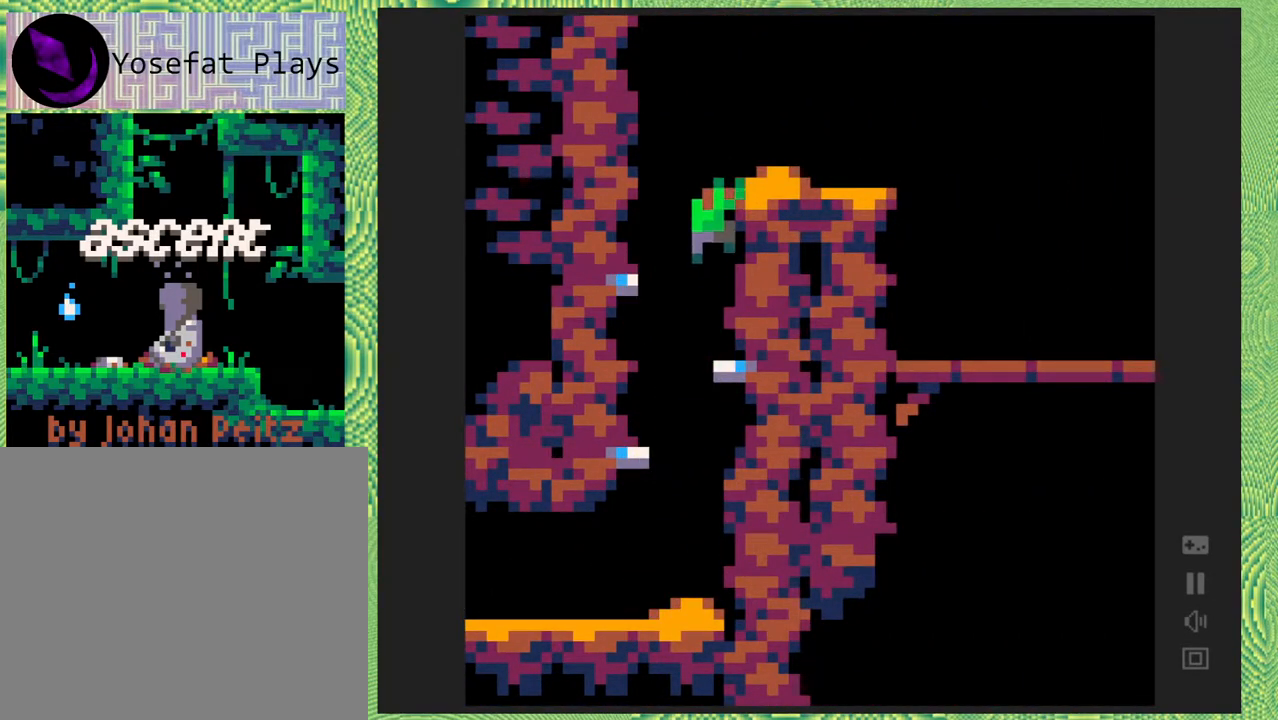
{"buttons": ["B", "DPAD_RIGHT"], "right_stick": "center", "events": [[150, "B", "up"], [250, "B", "down"]]}
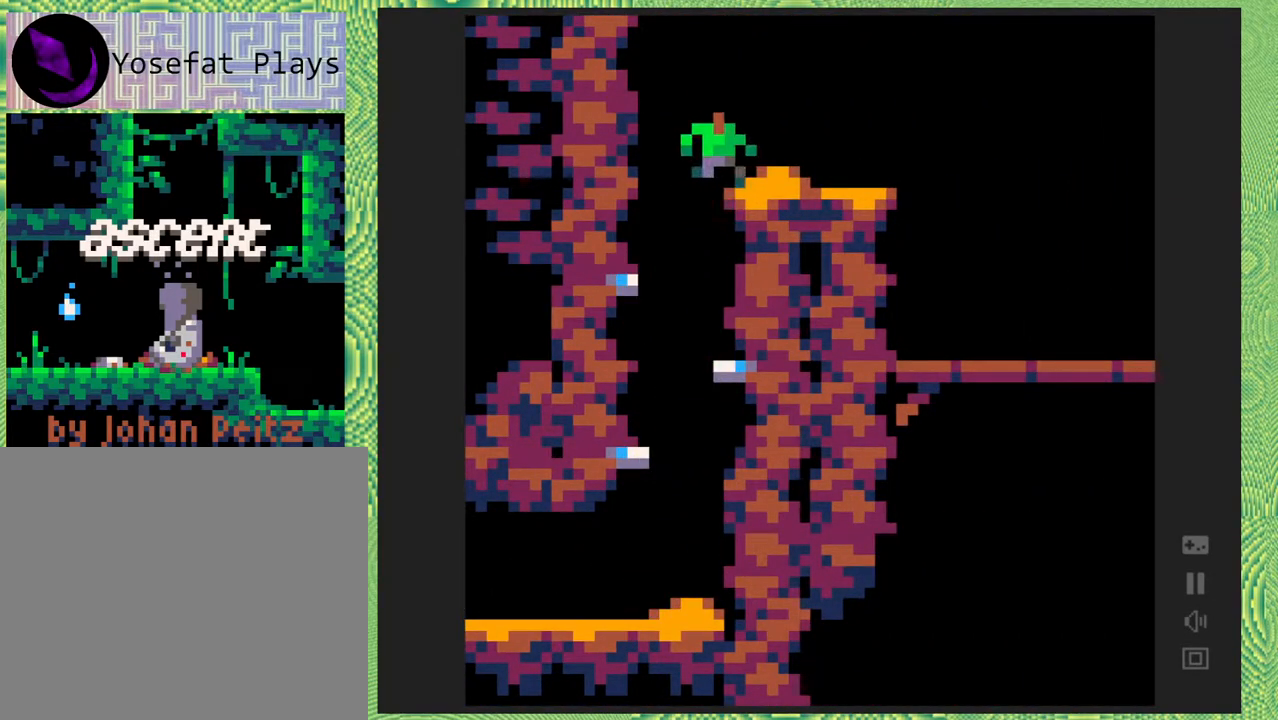
{"buttons": ["DPAD_RIGHT"], "right_stick": "center", "events": [[83, "B", "up"]]}
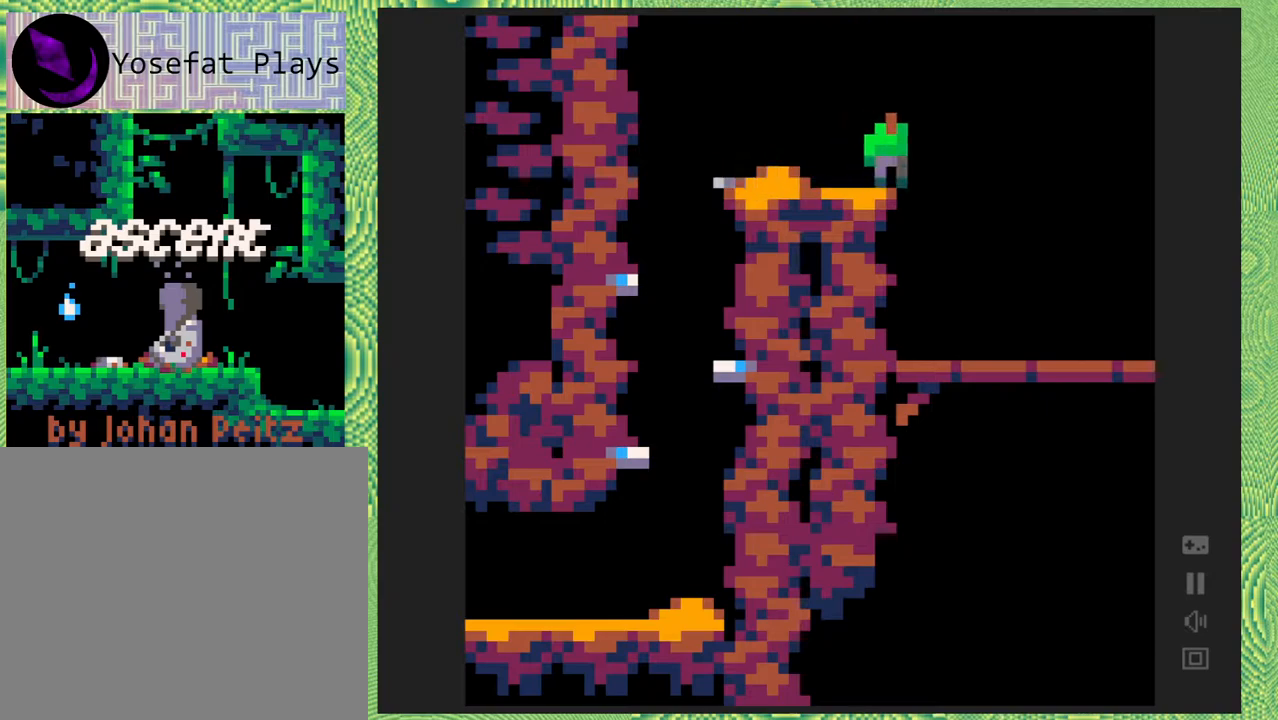
{"buttons": ["DPAD_RIGHT"], "right_stick": "center", "events": []}
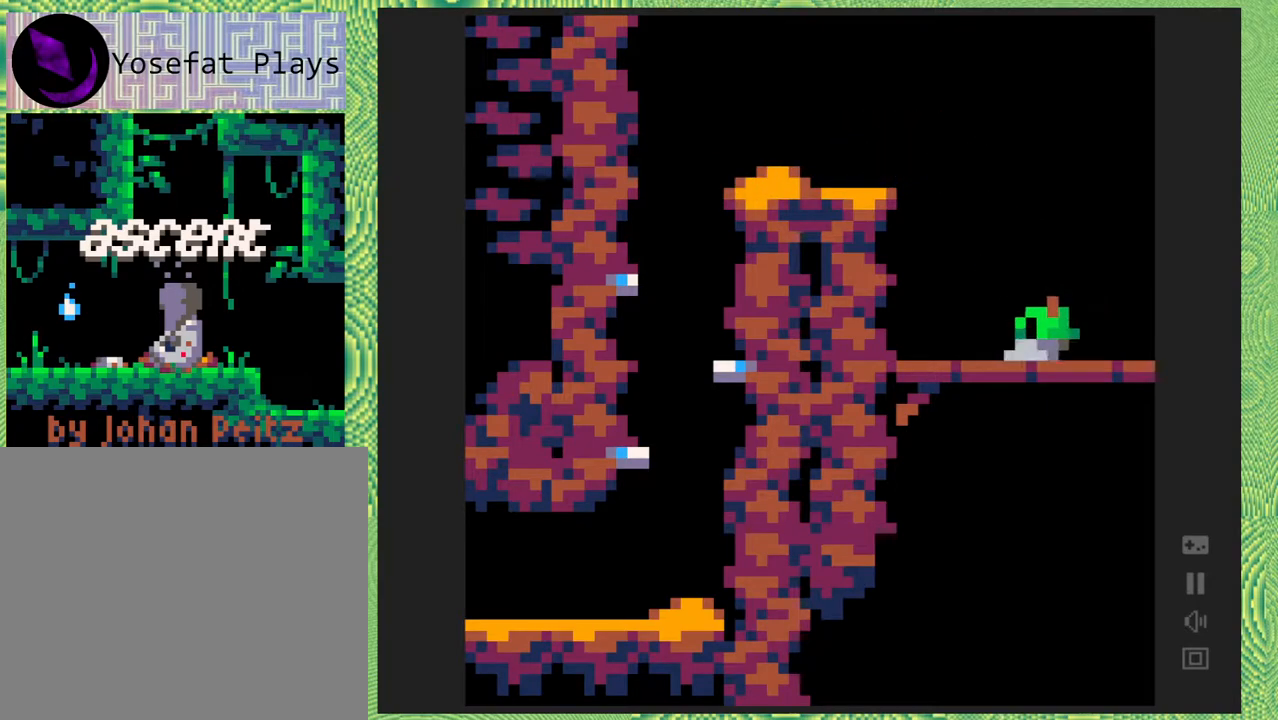
{"buttons": ["DPAD_RIGHT"], "right_stick": "center", "events": []}
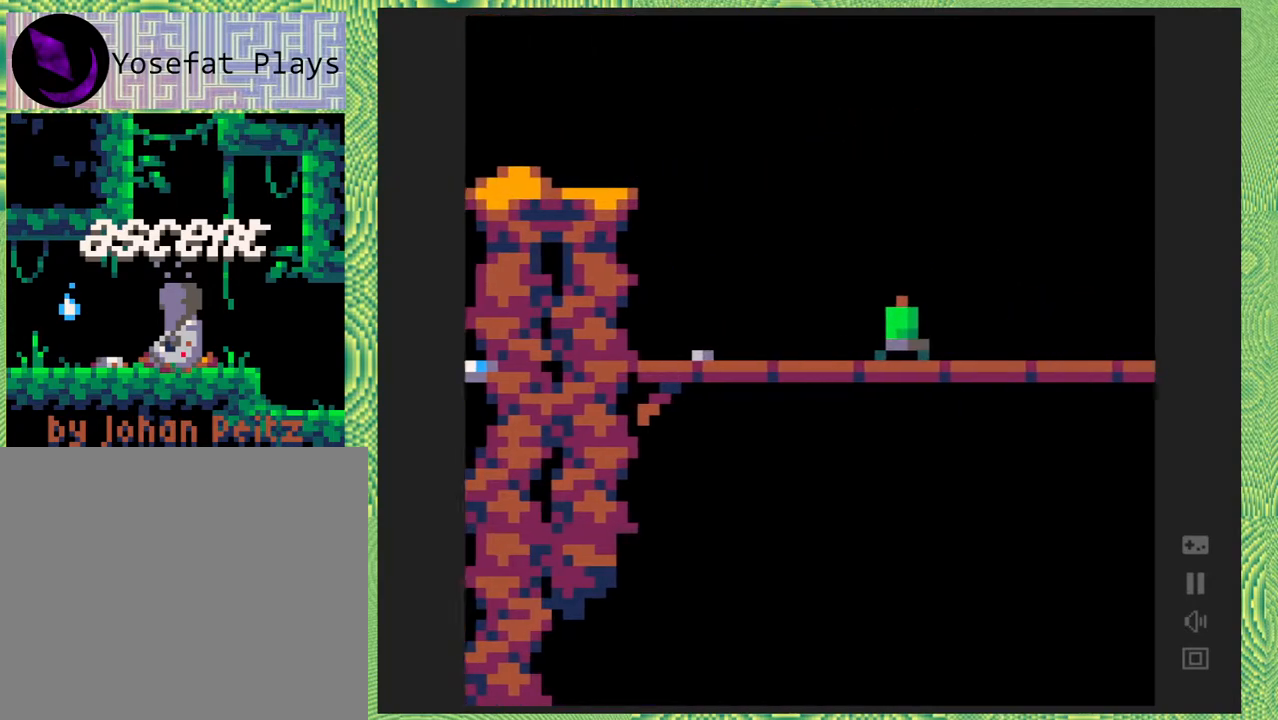
{"buttons": ["DPAD_RIGHT"], "right_stick": "center", "events": []}
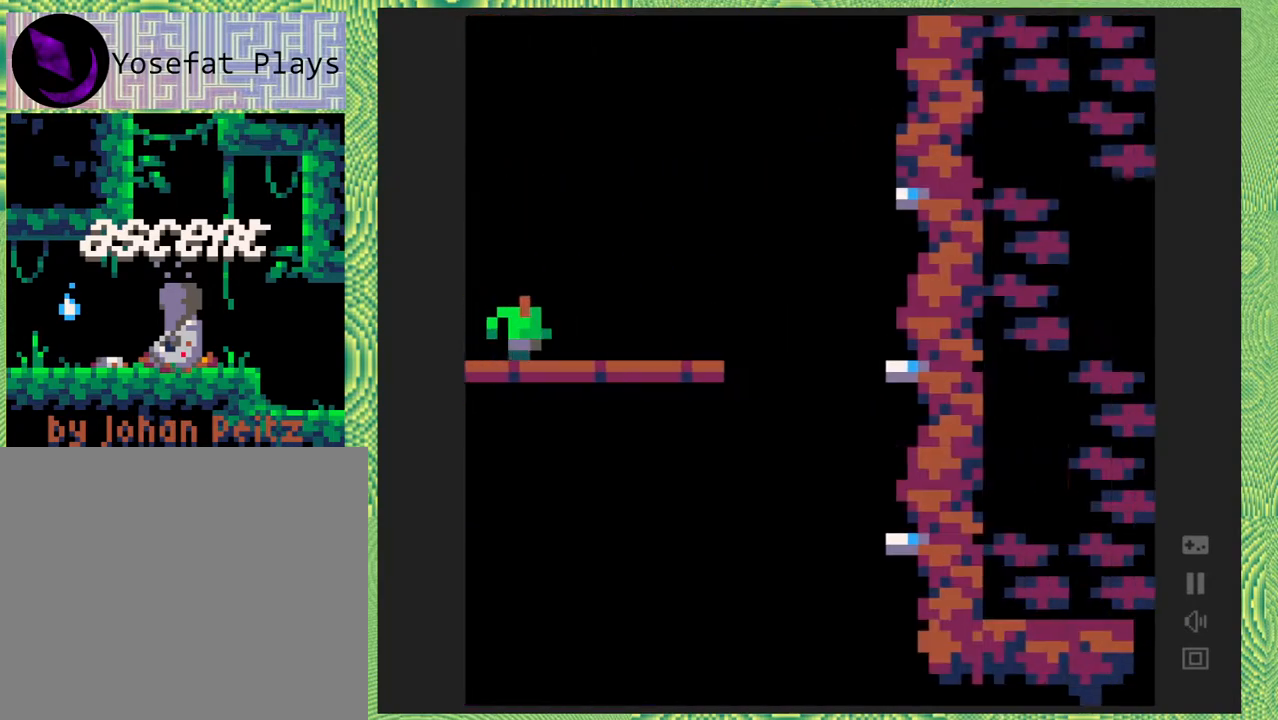
{"buttons": [], "right_stick": "center", "events": [[433, "DPAD_RIGHT", "up"]]}
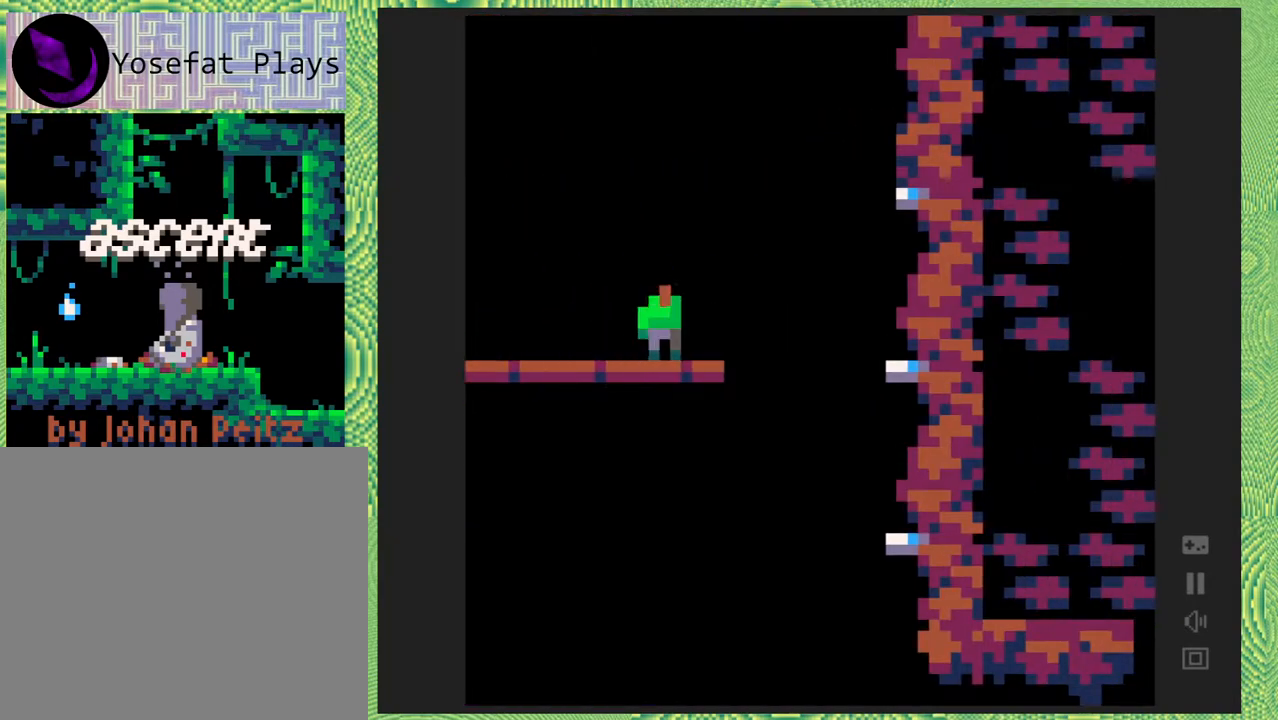
{"buttons": [], "right_stick": "center", "events": []}
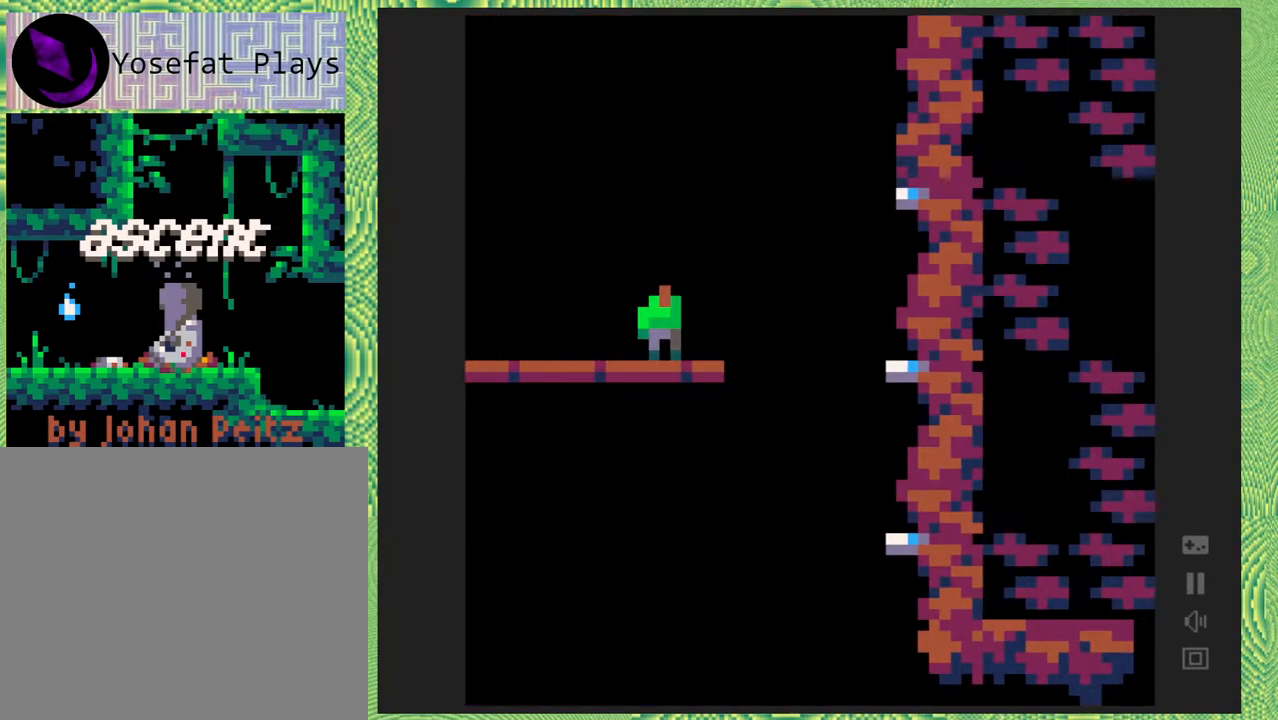
{"buttons": [], "right_stick": "center", "events": []}
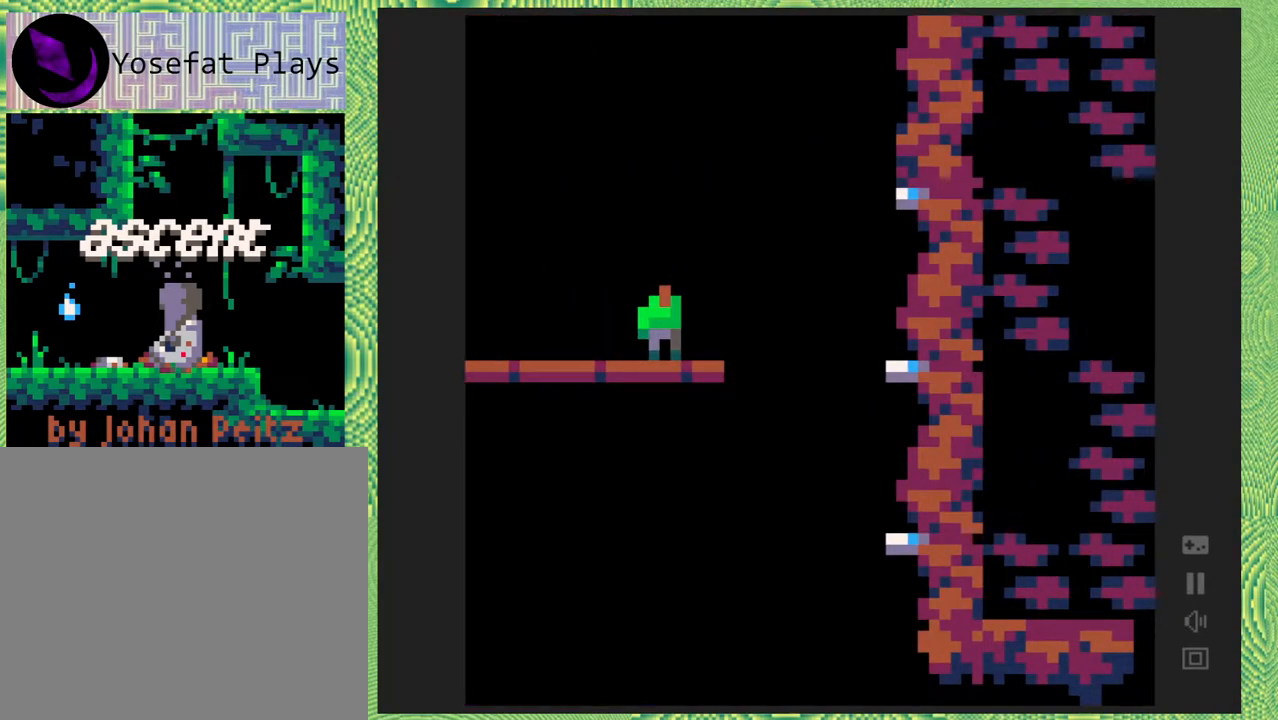
{"buttons": ["DPAD_RIGHT"], "right_stick": "center", "events": [[467, "DPAD_RIGHT", "down"]]}
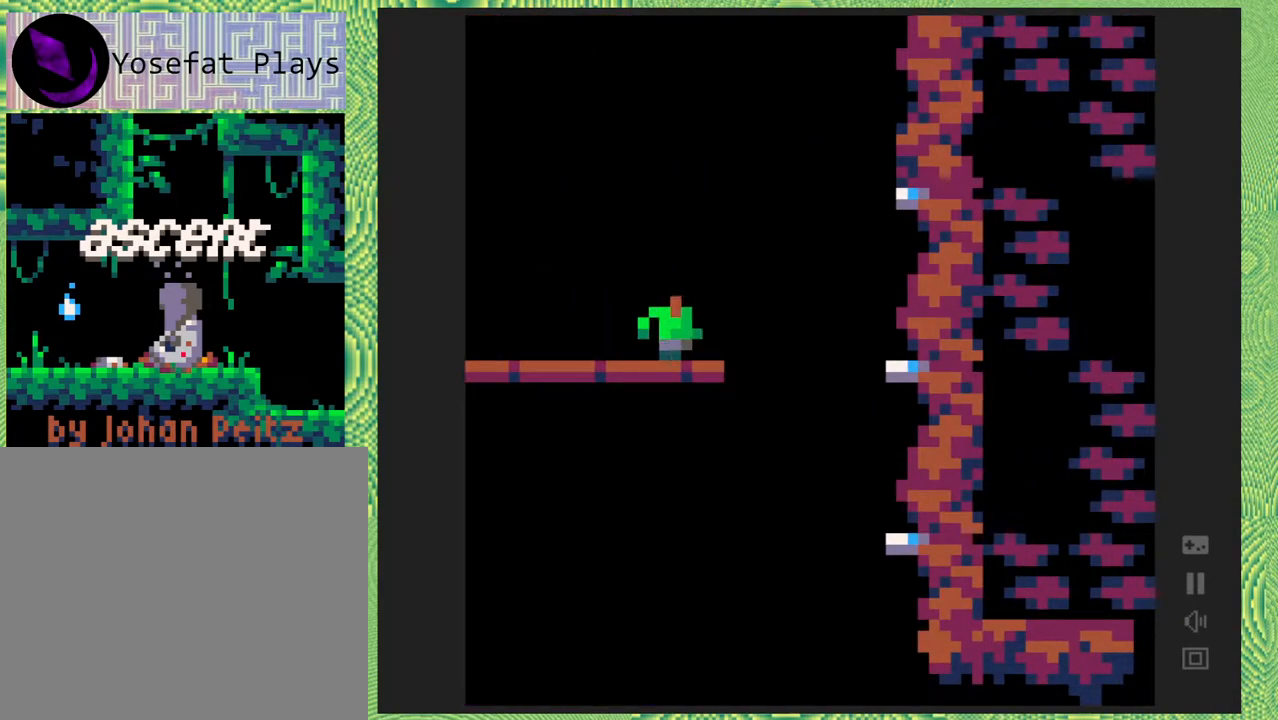
{"buttons": ["B"], "right_stick": "center", "events": [[17, "B", "down"], [200, "B", "up"], [400, "DPAD_RIGHT", "up"], [467, "B", "down"]]}
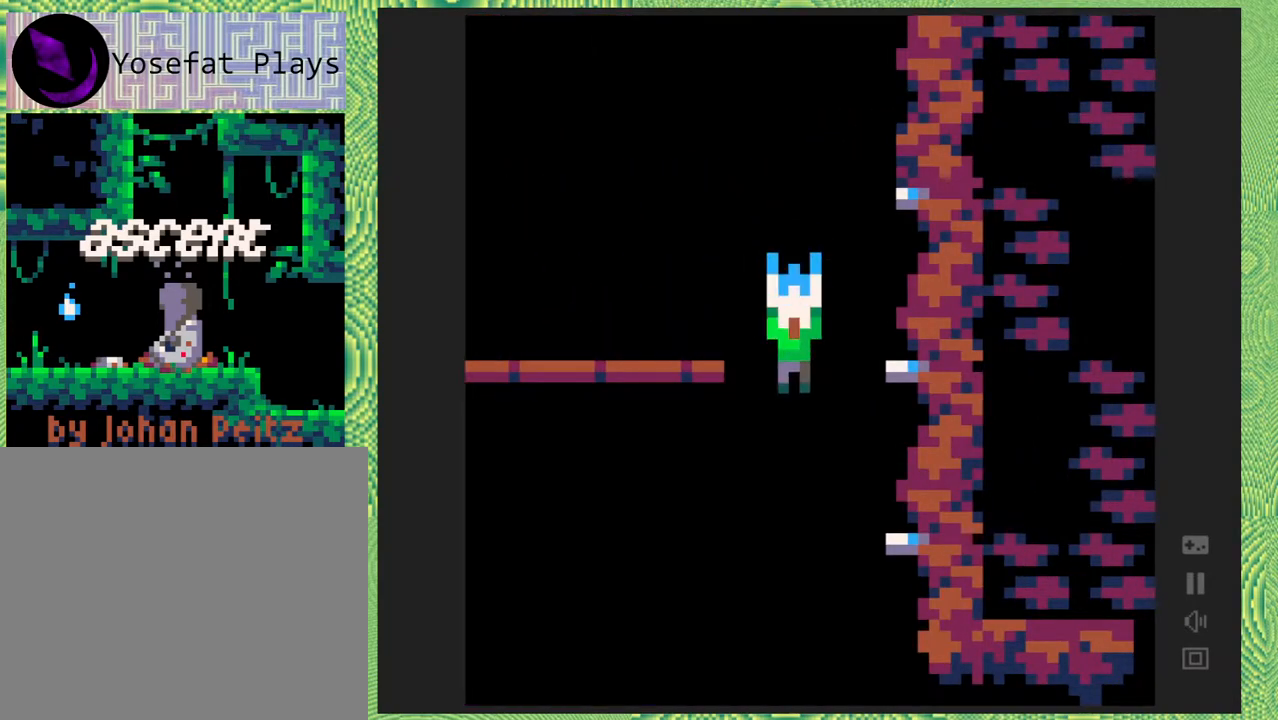
{"buttons": [], "right_stick": "center", "events": [[133, "B", "up"]]}
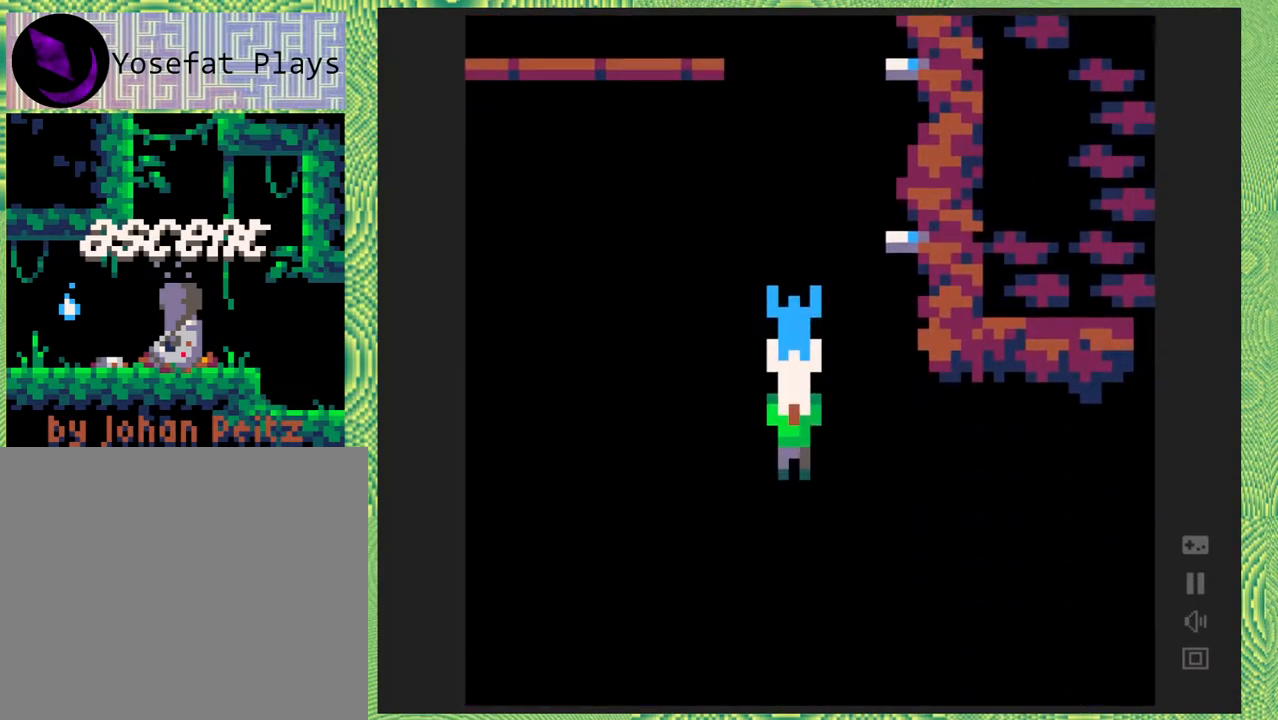
{"buttons": [], "right_stick": "center", "events": []}
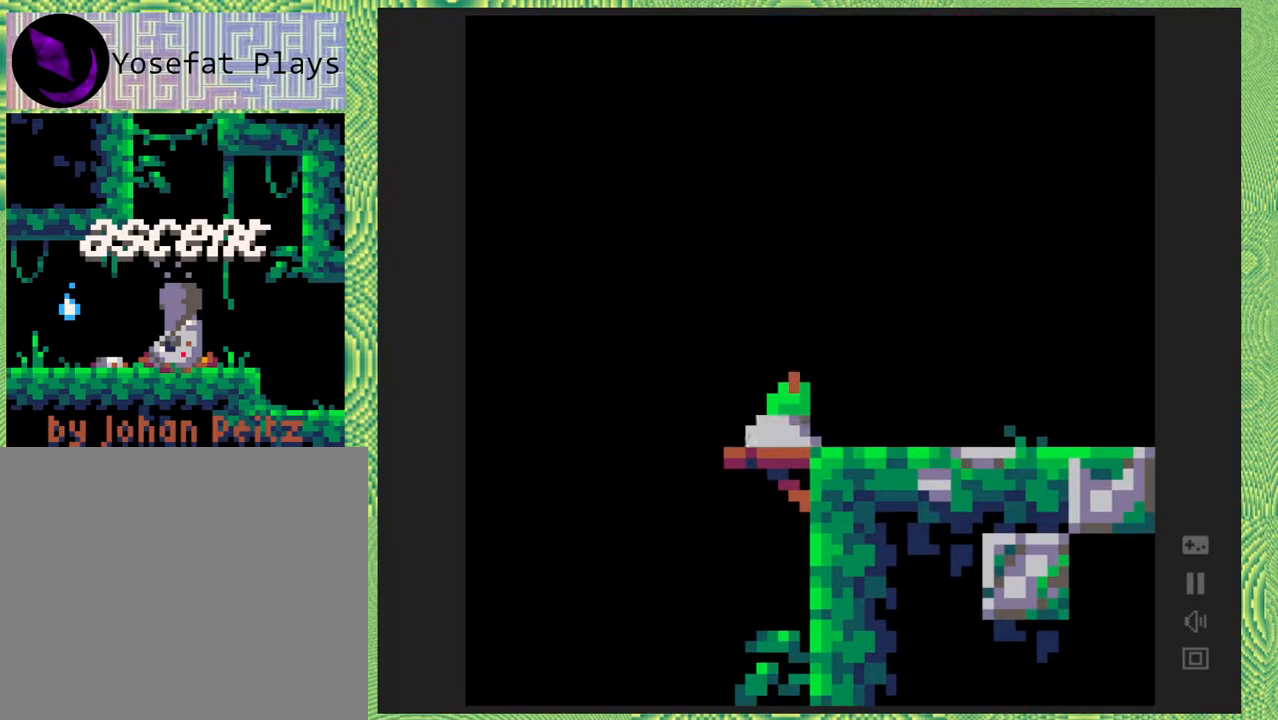
{"buttons": [], "right_stick": "center", "events": []}
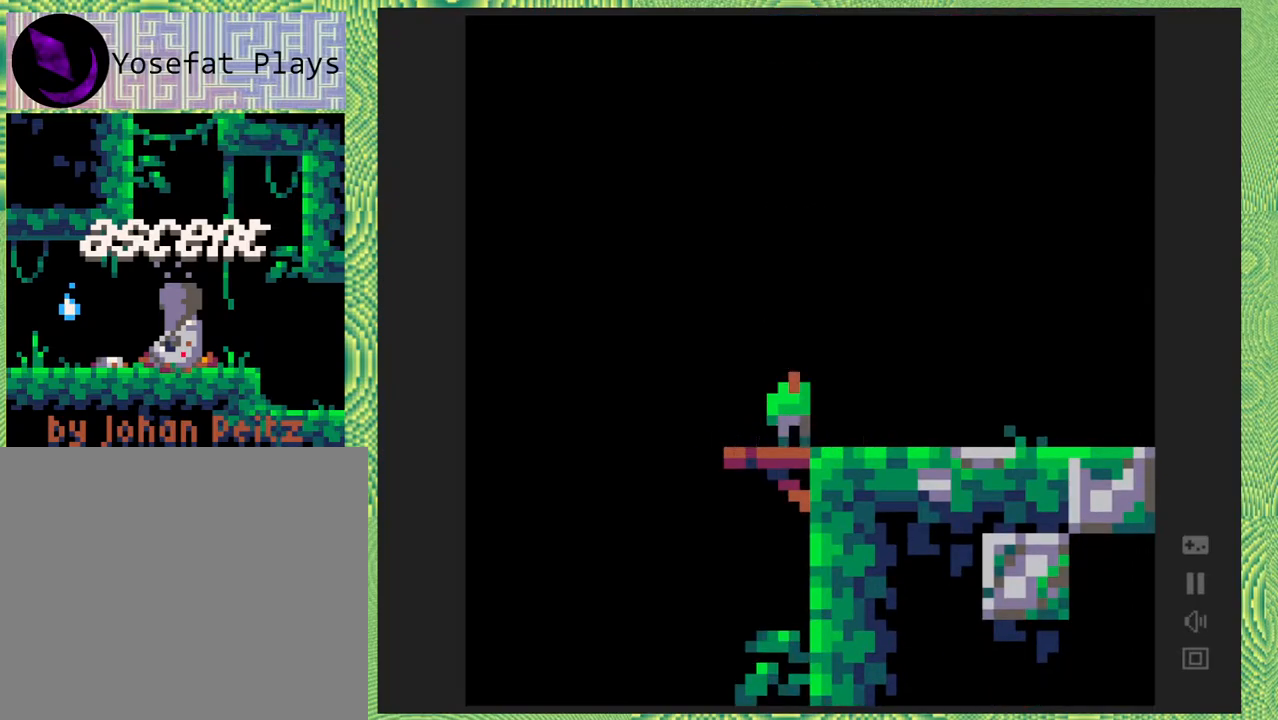
{"buttons": ["DPAD_LEFT"], "right_stick": "center", "events": [[467, "DPAD_LEFT", "down"]]}
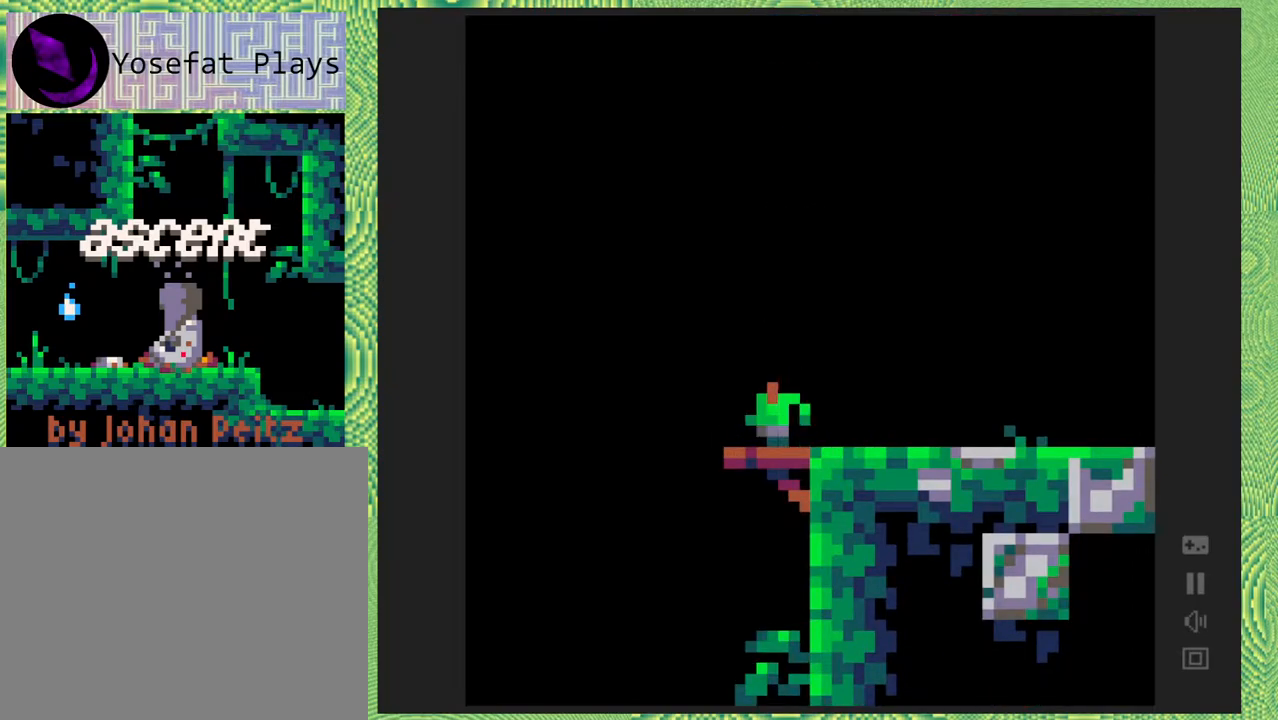
{"buttons": ["B"], "right_stick": "center", "events": [[133, "B", "down"], [350, "B", "up"], [467, "B", "down"], [467, "DPAD_LEFT", "up"]]}
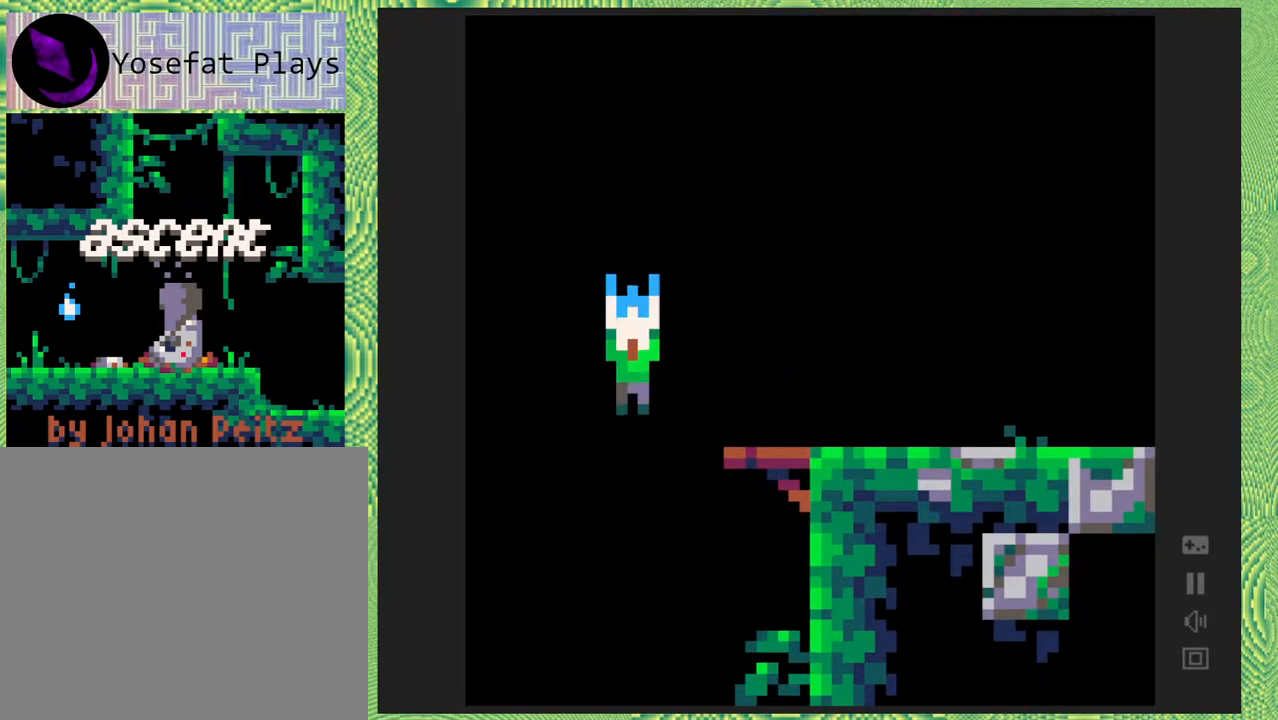
{"buttons": ["B"], "right_stick": "center", "events": []}
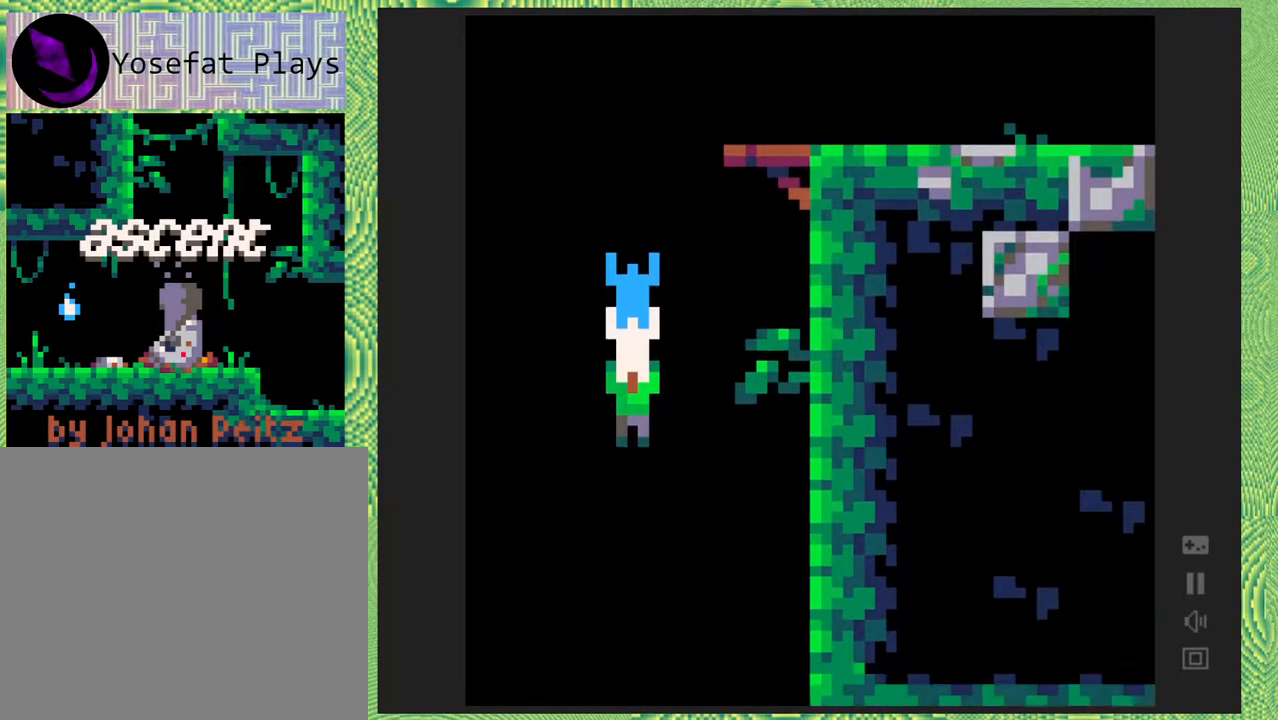
{"buttons": ["B"], "right_stick": "center", "events": []}
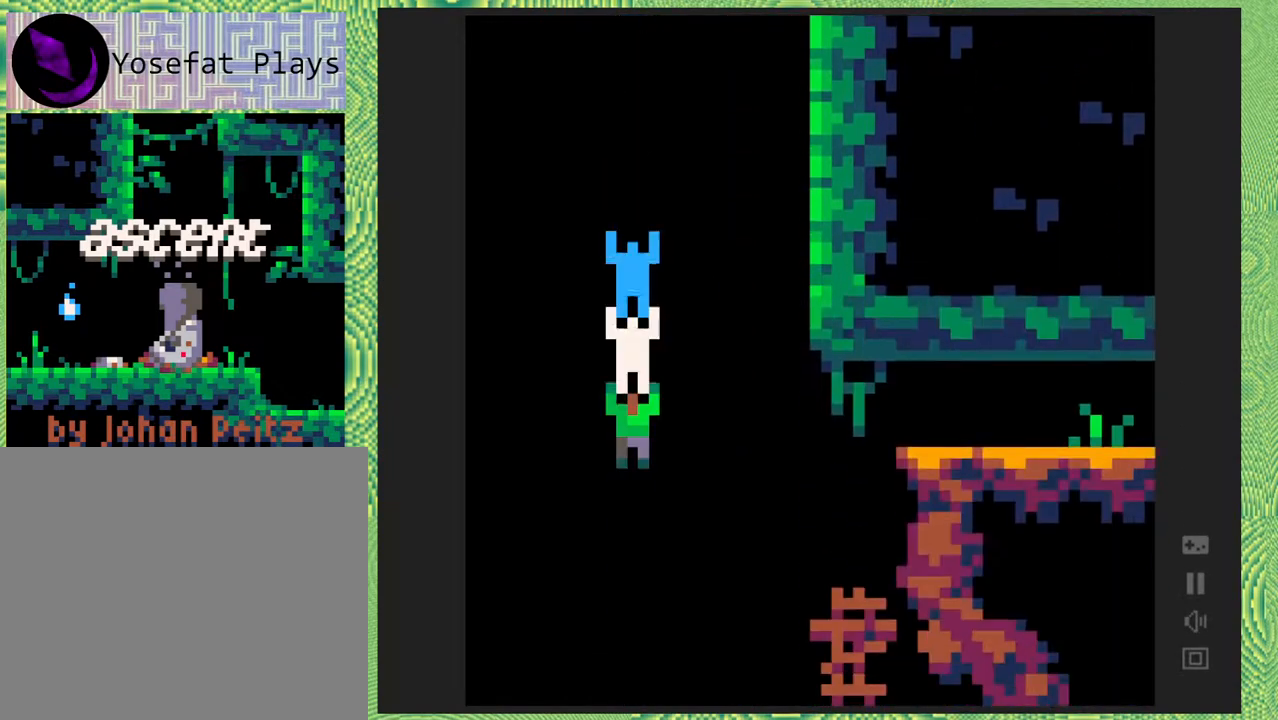
{"buttons": ["B"], "right_stick": "center", "events": []}
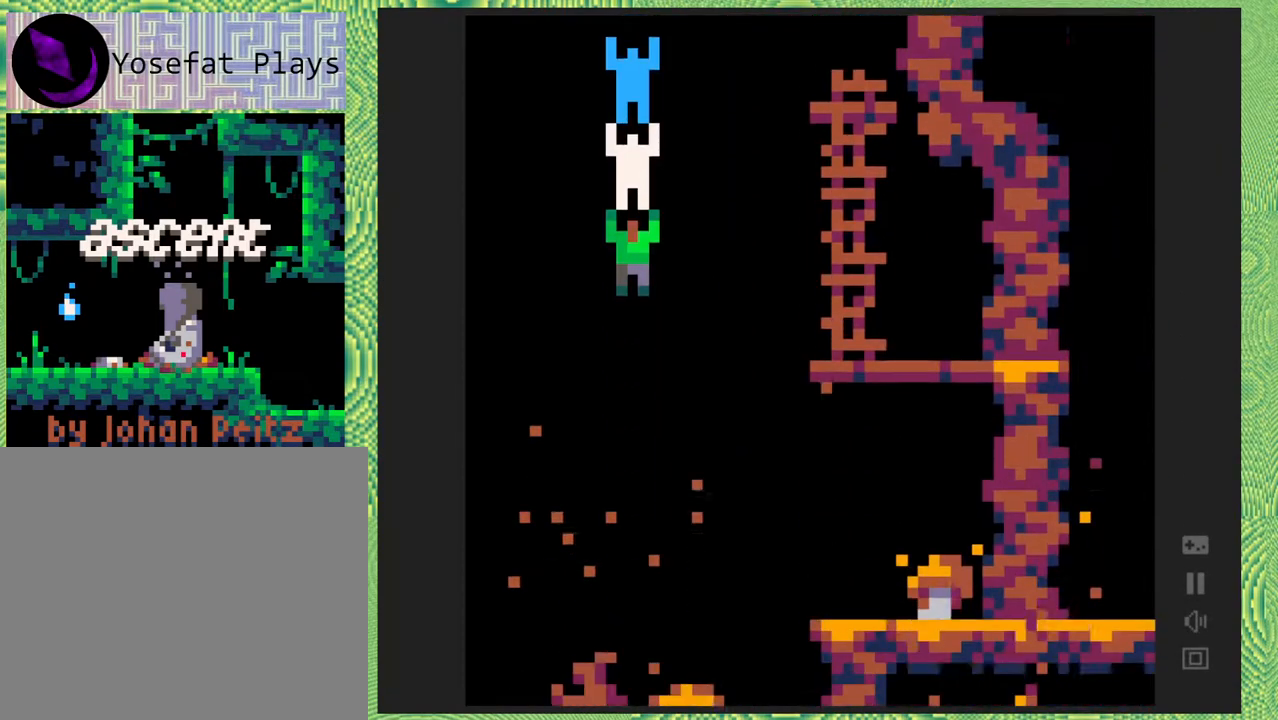
{"buttons": ["B"], "right_stick": "center", "events": []}
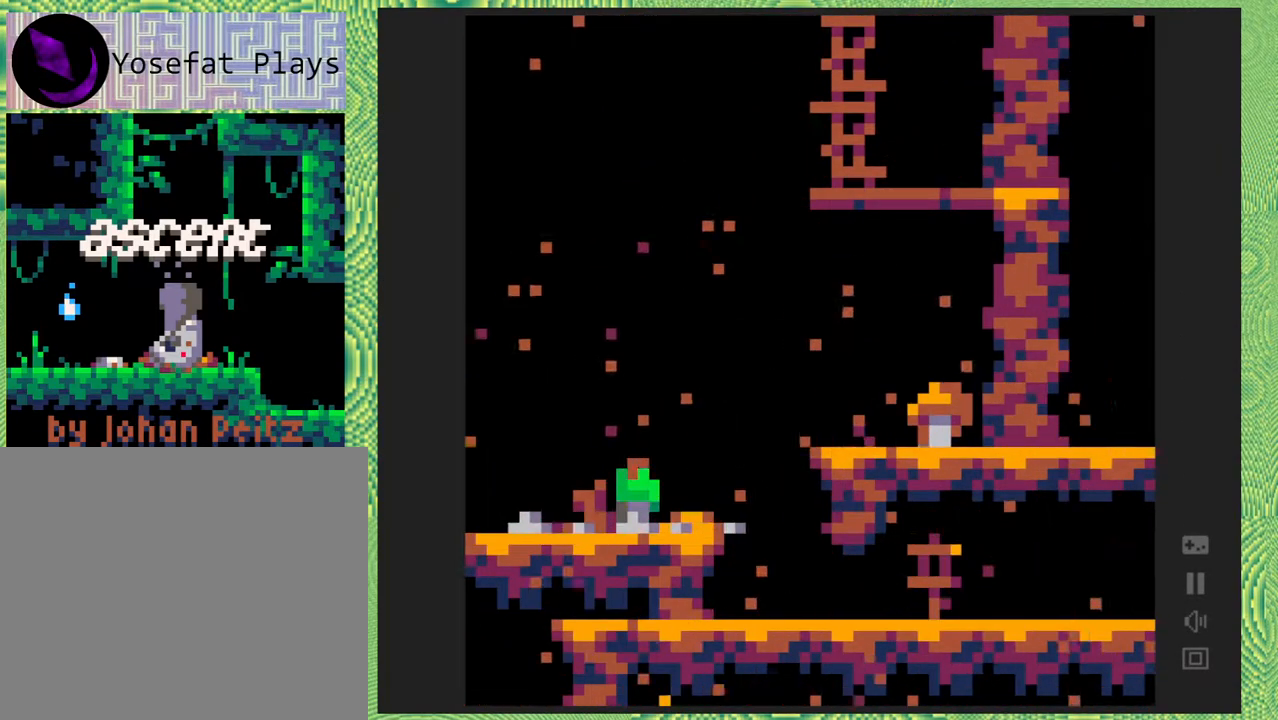
{"buttons": ["DPAD_LEFT"], "right_stick": "center", "events": [[117, "DPAD_LEFT", "down"], [167, "B", "up"]]}
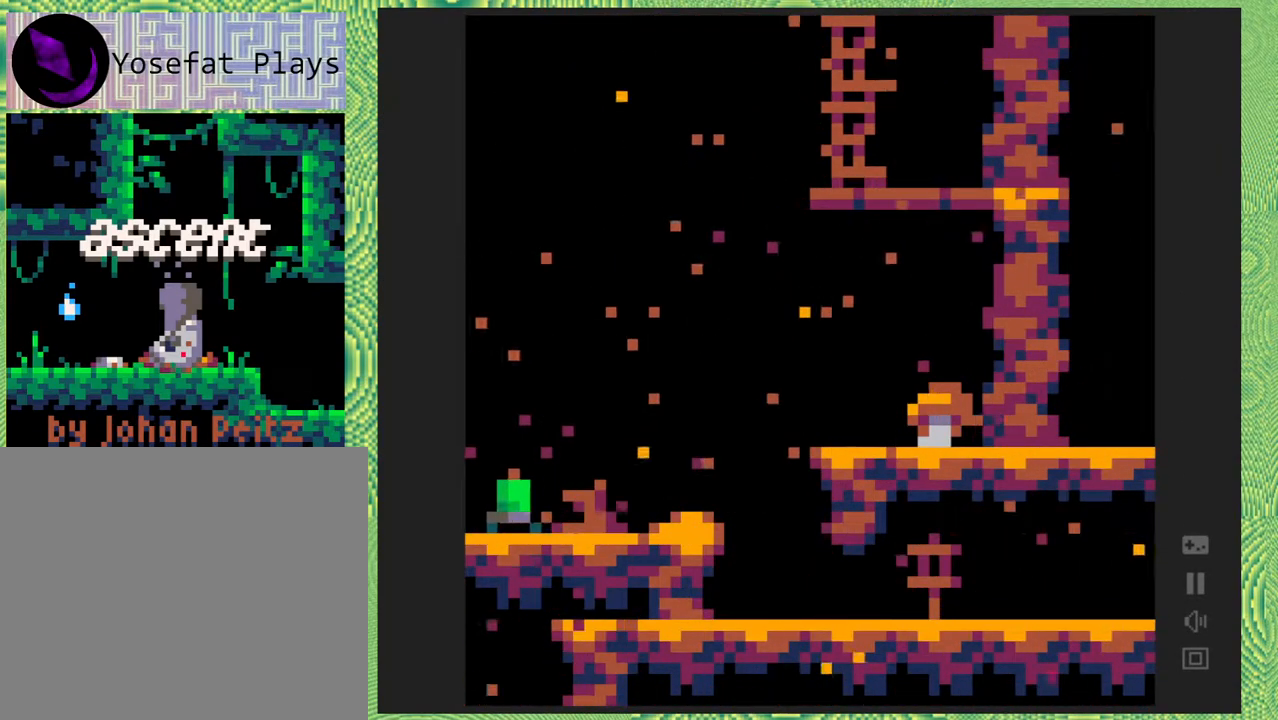
{"buttons": ["DPAD_LEFT"], "right_stick": "center", "events": []}
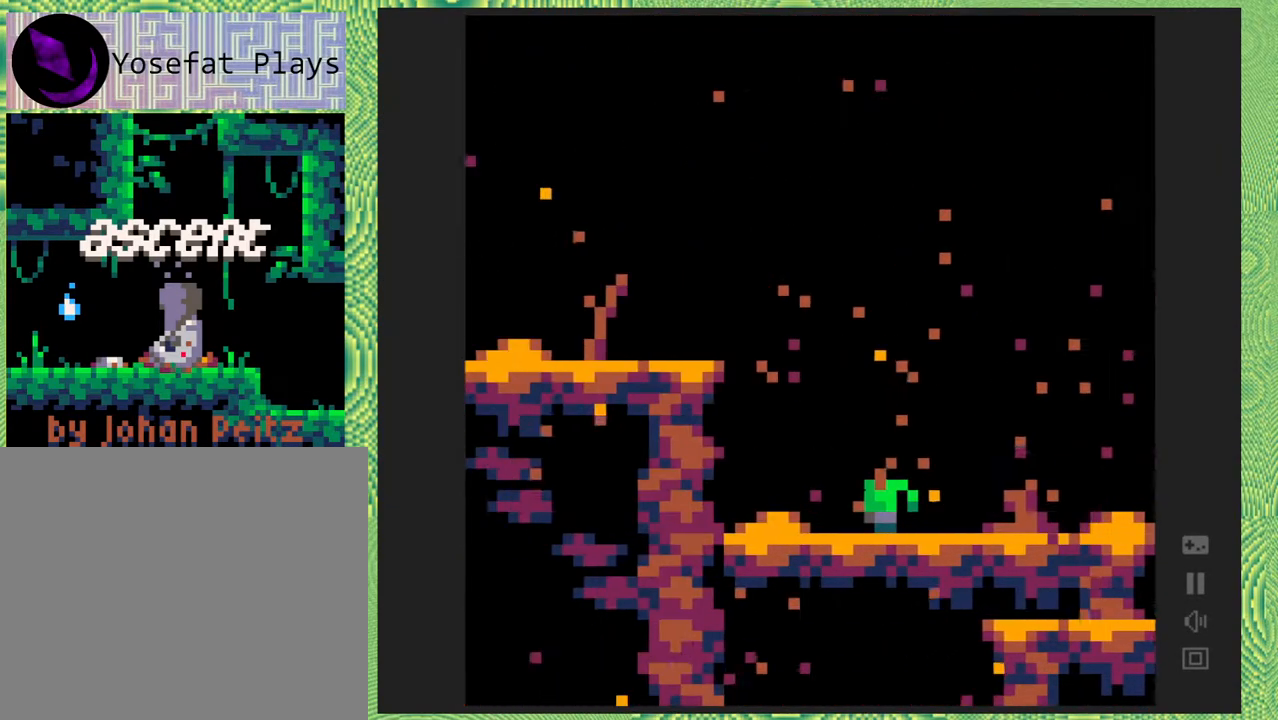
{"buttons": ["B", "DPAD_LEFT"], "right_stick": "center", "events": [[433, "B", "down"]]}
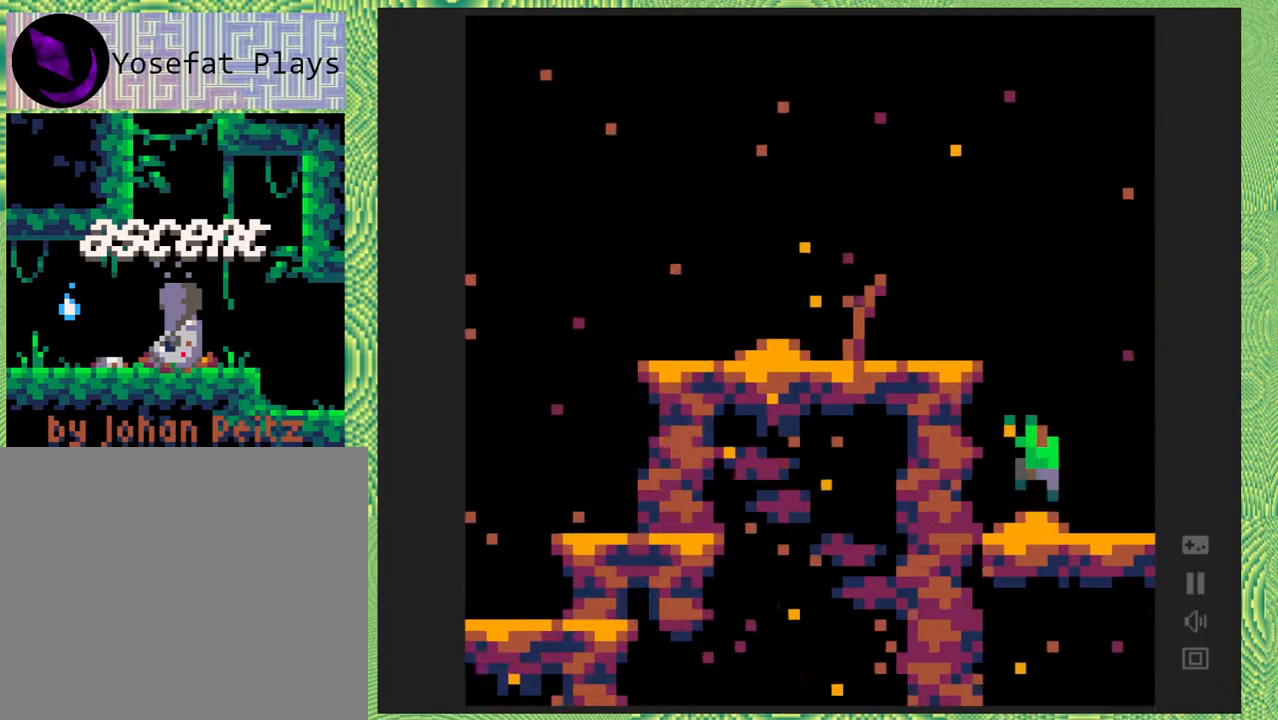
{"buttons": ["B", "DPAD_LEFT"], "right_stick": "center", "events": [[350, "B", "up"], [400, "B", "down"]]}
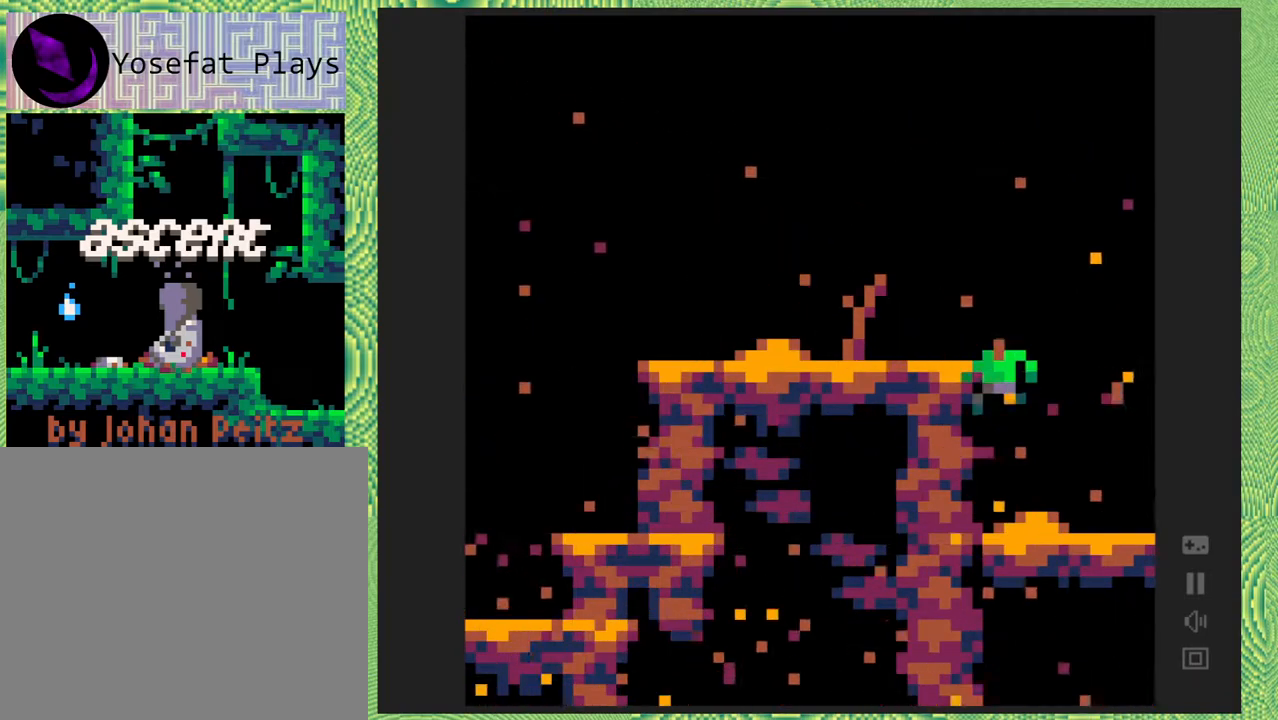
{"buttons": ["DPAD_LEFT"], "right_stick": "center", "events": [[183, "B", "up"]]}
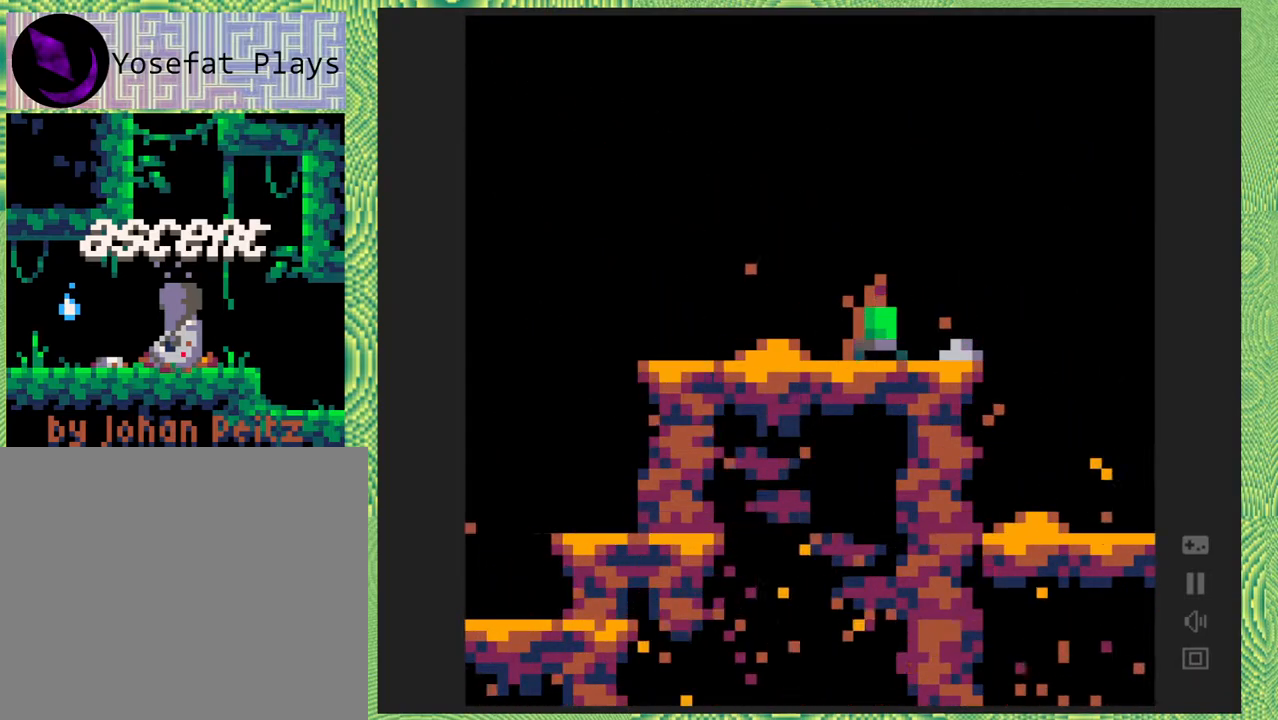
{"buttons": ["DPAD_LEFT"], "right_stick": "center", "events": []}